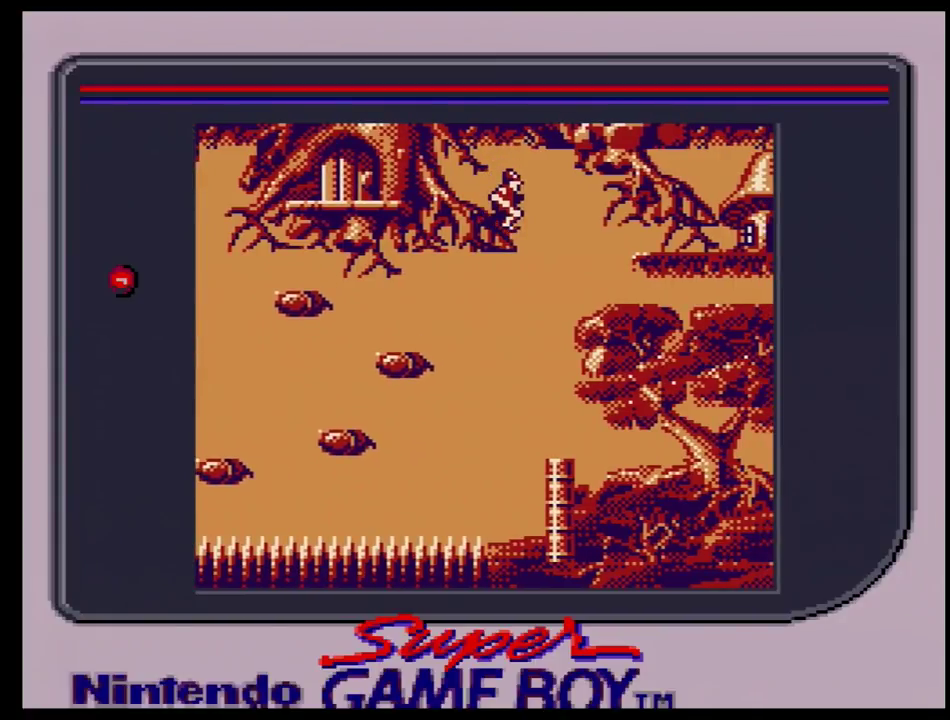
Gameplay with a controller (Nintendo layout); each line is a JSON object with the inputs held at the frame after it (dt_ms = milliseconds from this image to that frame). "events" lists button and stick changes between this image and that frame as [ms after this image, input, new state], when the widget could be followed in between. Not read: L3 R3.
{"dt_ms": 100, "buttons": [], "events": [[33, "DPAD_RIGHT", "up"]]}
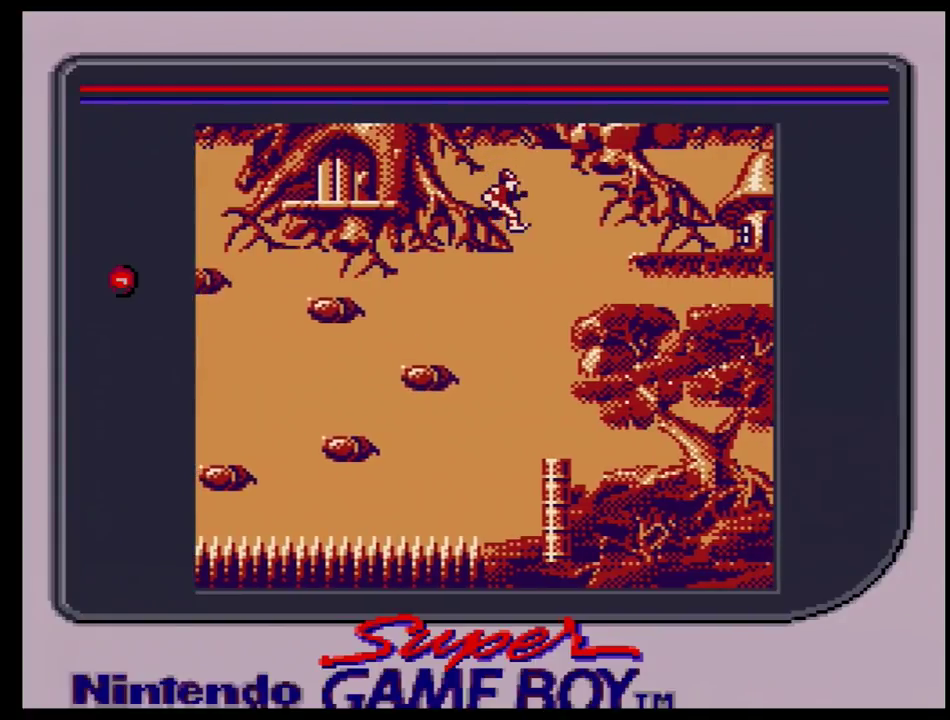
{"dt_ms": 300, "buttons": ["DPAD_RIGHT"], "events": [[267, "DPAD_RIGHT", "down"]]}
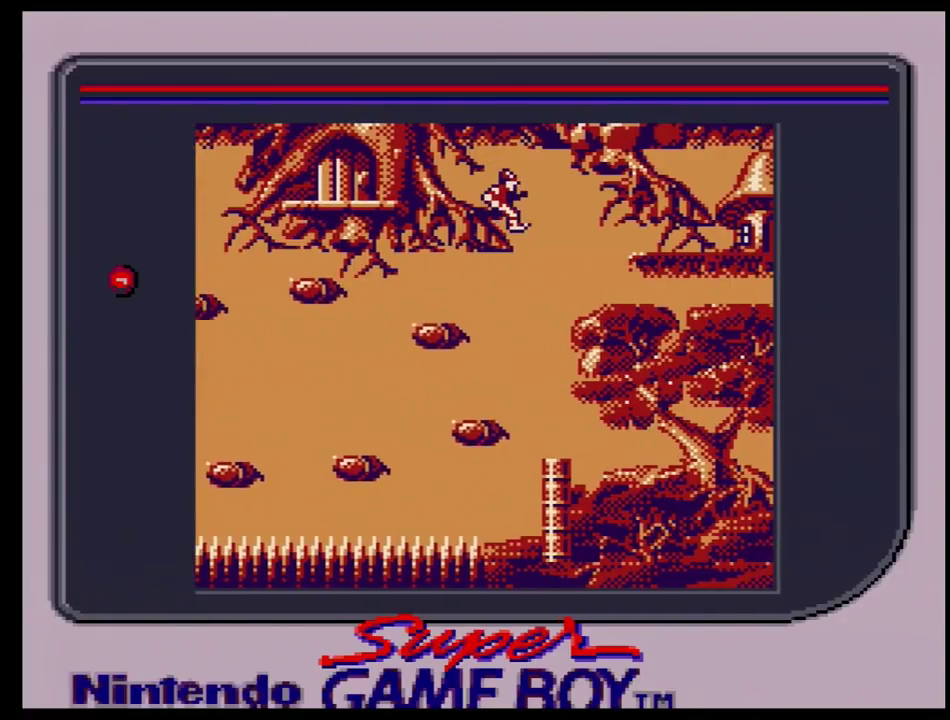
{"dt_ms": 100, "buttons": [], "events": [[33, "DPAD_RIGHT", "up"]]}
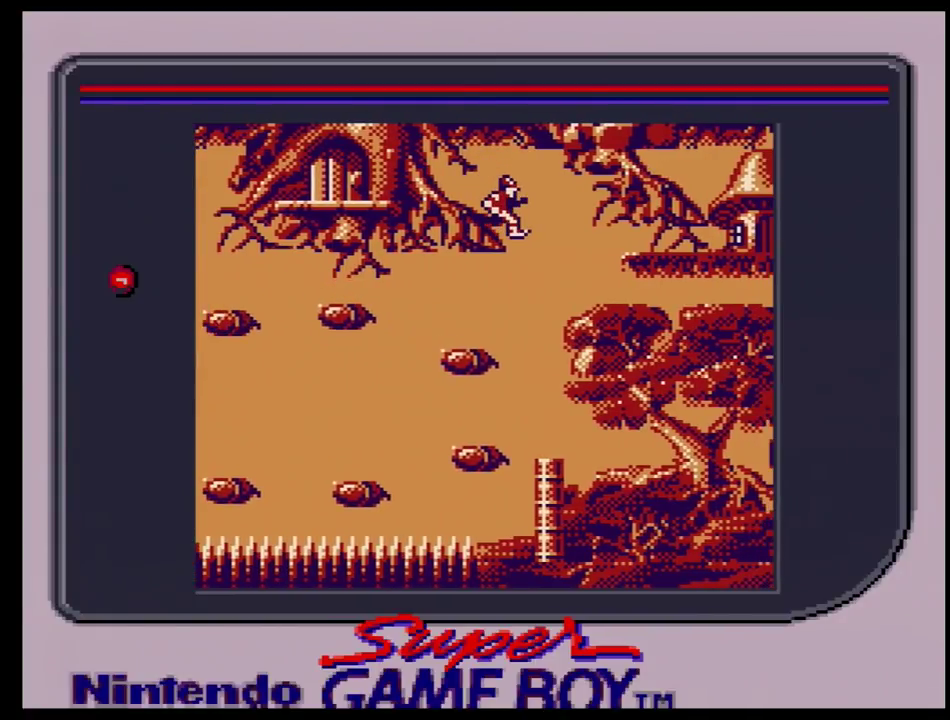
{"dt_ms": 300, "buttons": ["DPAD_RIGHT"], "events": [[283, "DPAD_RIGHT", "down"]]}
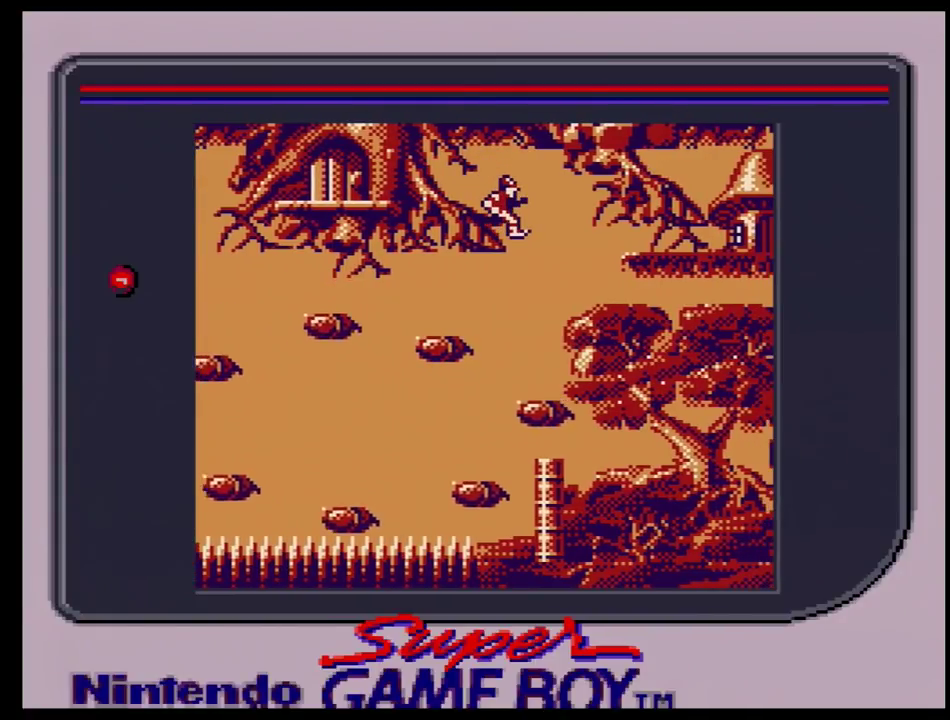
{"dt_ms": 500, "buttons": ["DPAD_RIGHT"], "events": []}
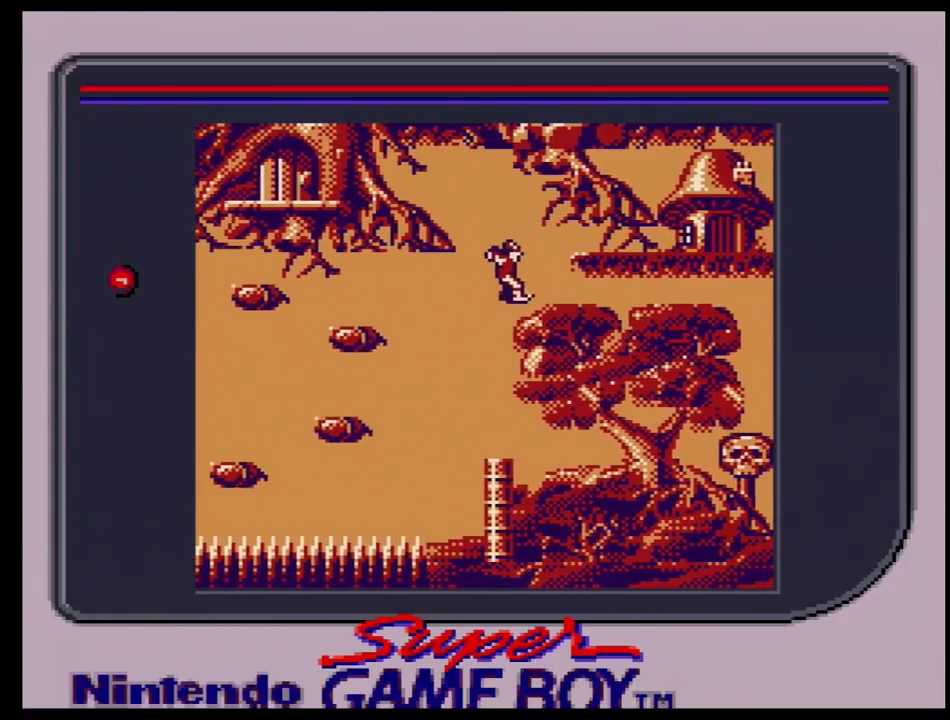
{"dt_ms": 500, "buttons": ["DPAD_RIGHT"], "events": []}
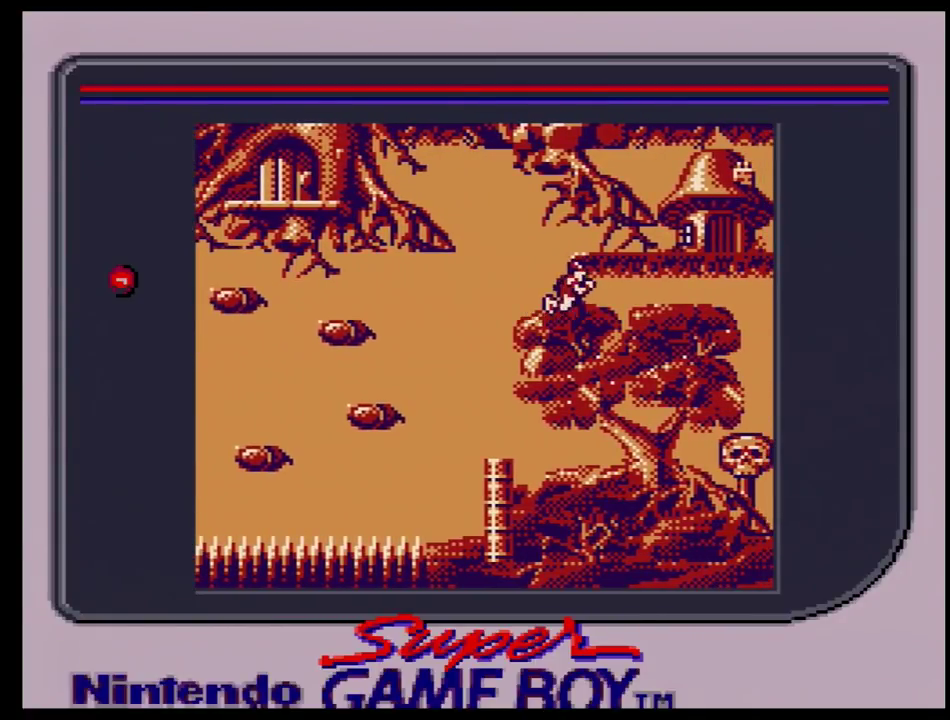
{"dt_ms": 500, "buttons": ["DPAD_RIGHT"], "events": []}
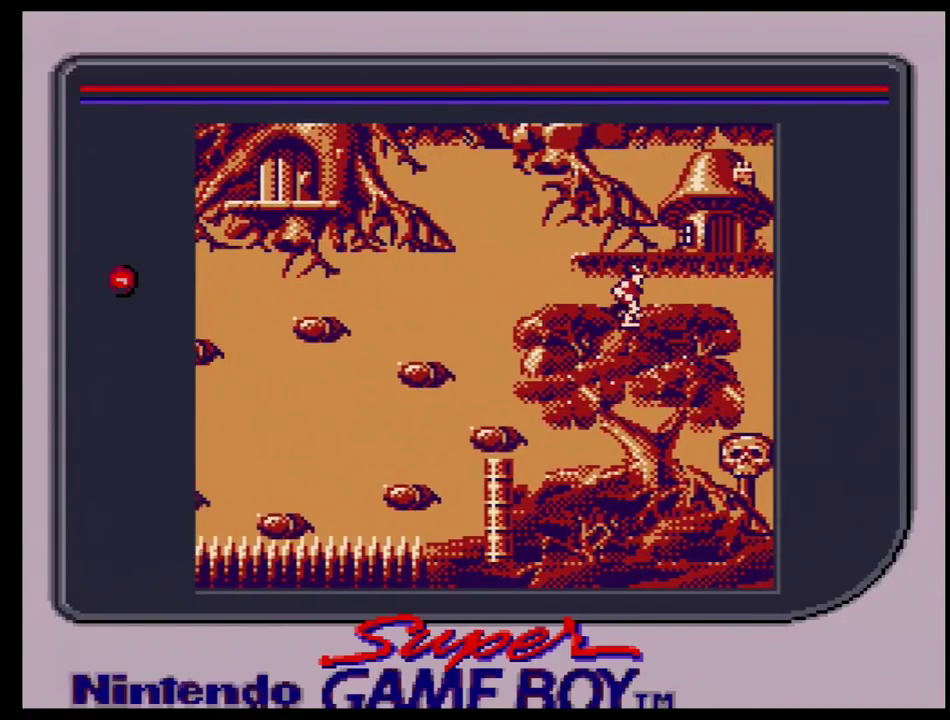
{"dt_ms": 500, "buttons": ["DPAD_RIGHT"], "events": []}
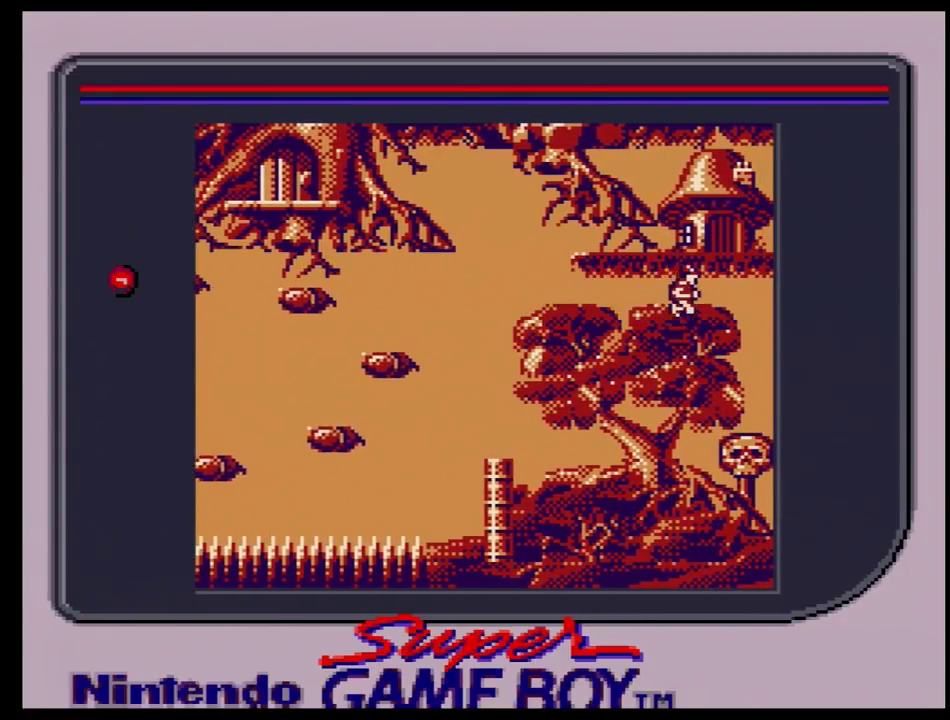
{"dt_ms": 500, "buttons": ["DPAD_RIGHT"], "events": []}
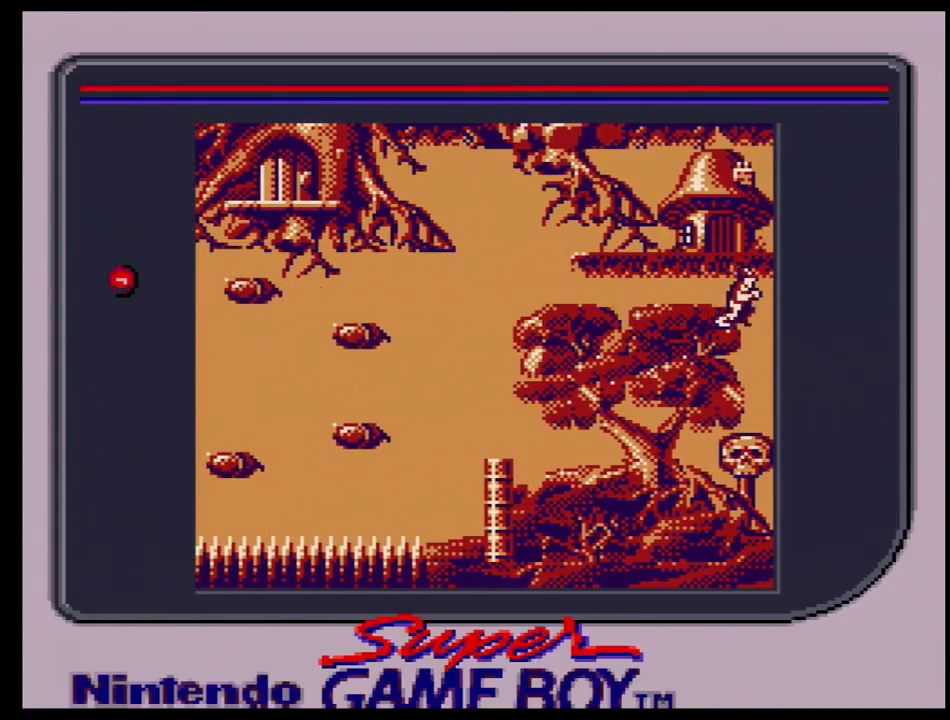
{"dt_ms": 600, "buttons": [], "events": [[600, "DPAD_RIGHT", "up"]]}
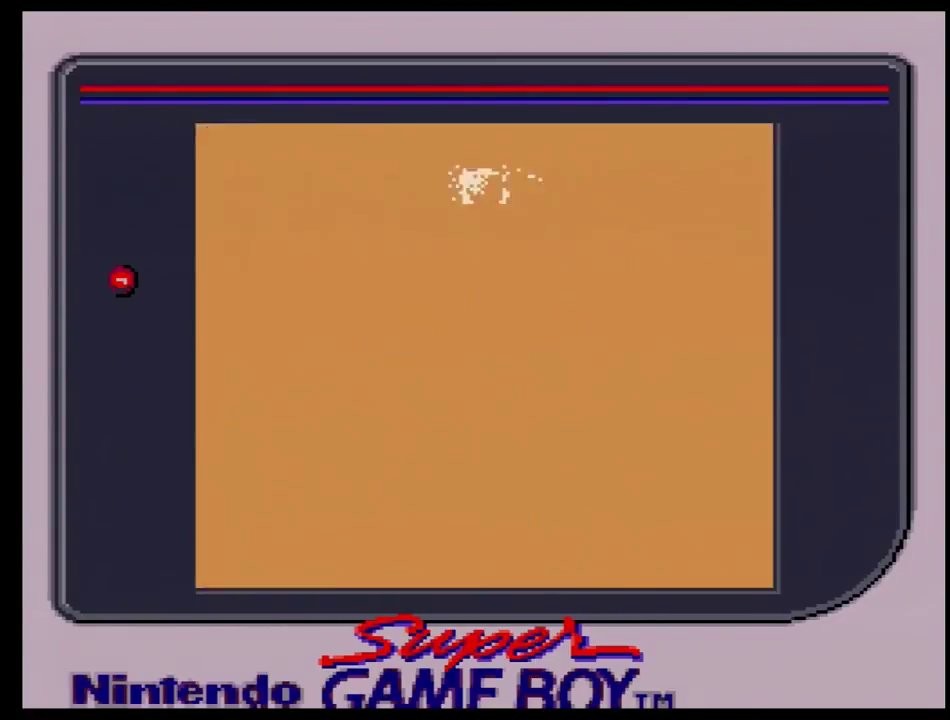
{"dt_ms": 400, "buttons": [], "events": []}
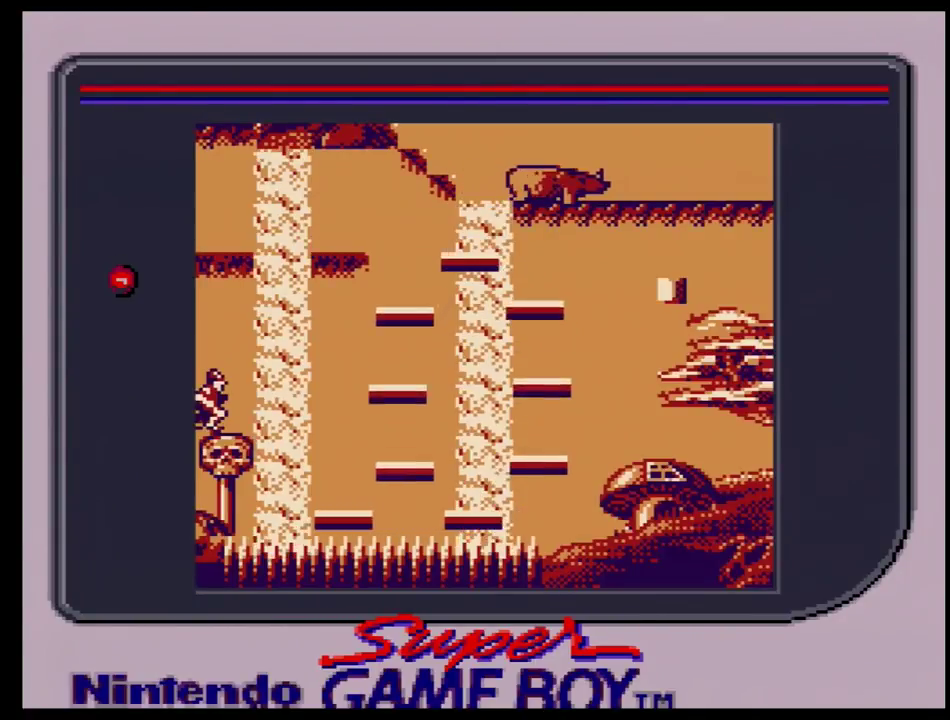
{"dt_ms": 300, "buttons": ["DPAD_RIGHT"], "events": [[233, "DPAD_RIGHT", "down"]]}
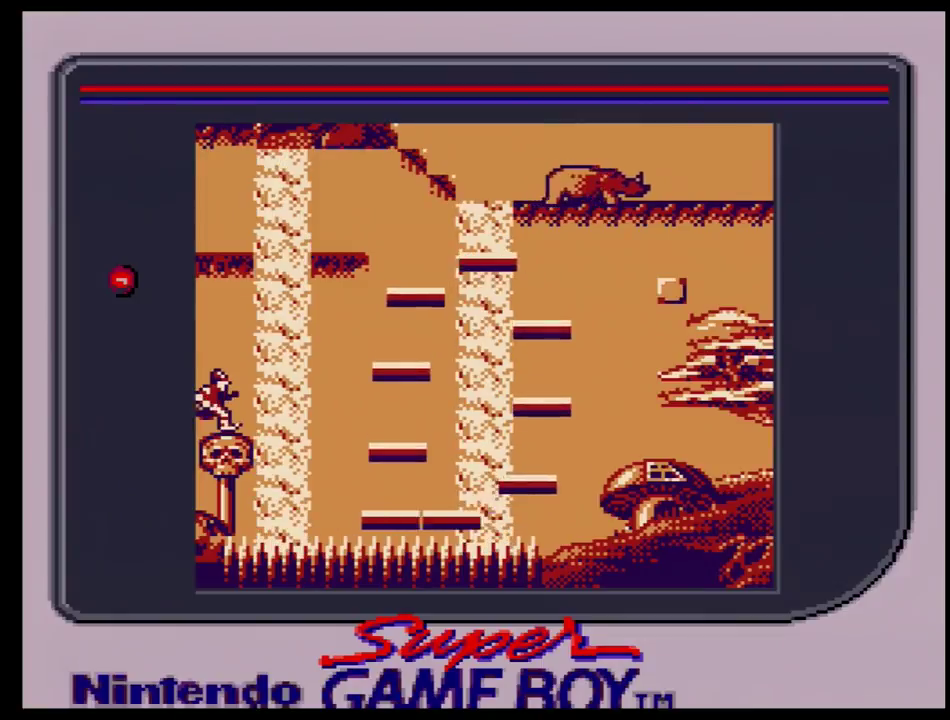
{"dt_ms": 100, "buttons": [], "events": [[83, "DPAD_RIGHT", "up"]]}
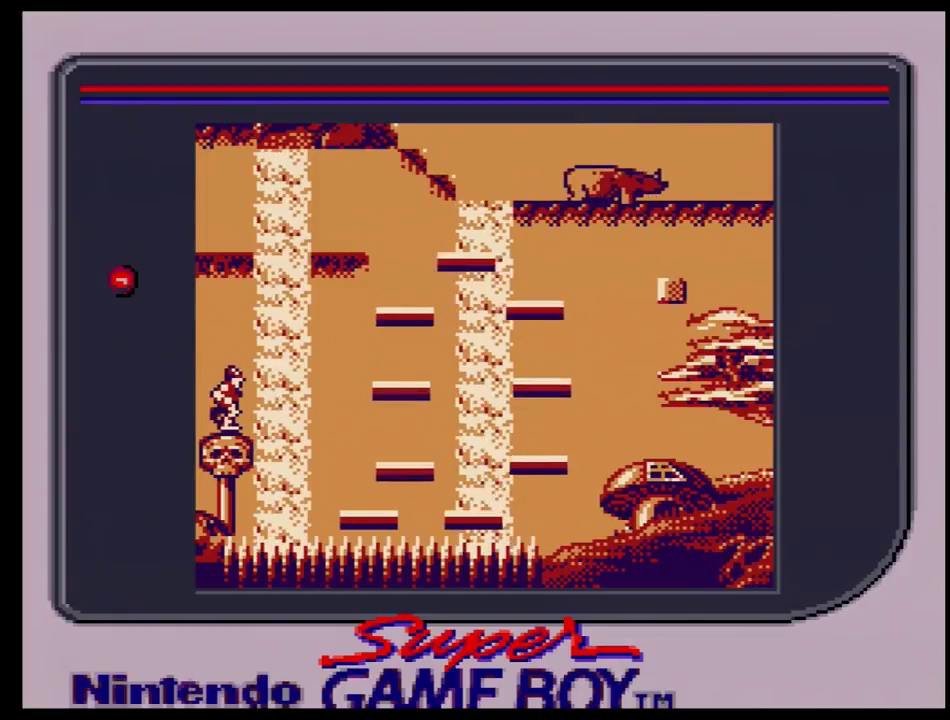
{"dt_ms": 600, "buttons": [], "events": []}
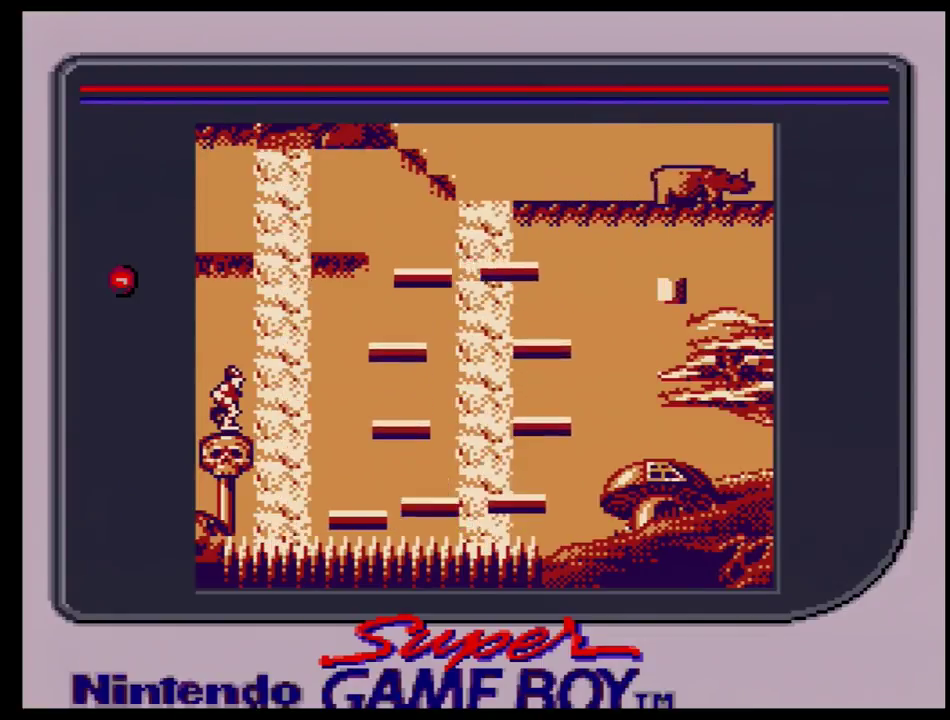
{"dt_ms": 500, "buttons": [], "events": []}
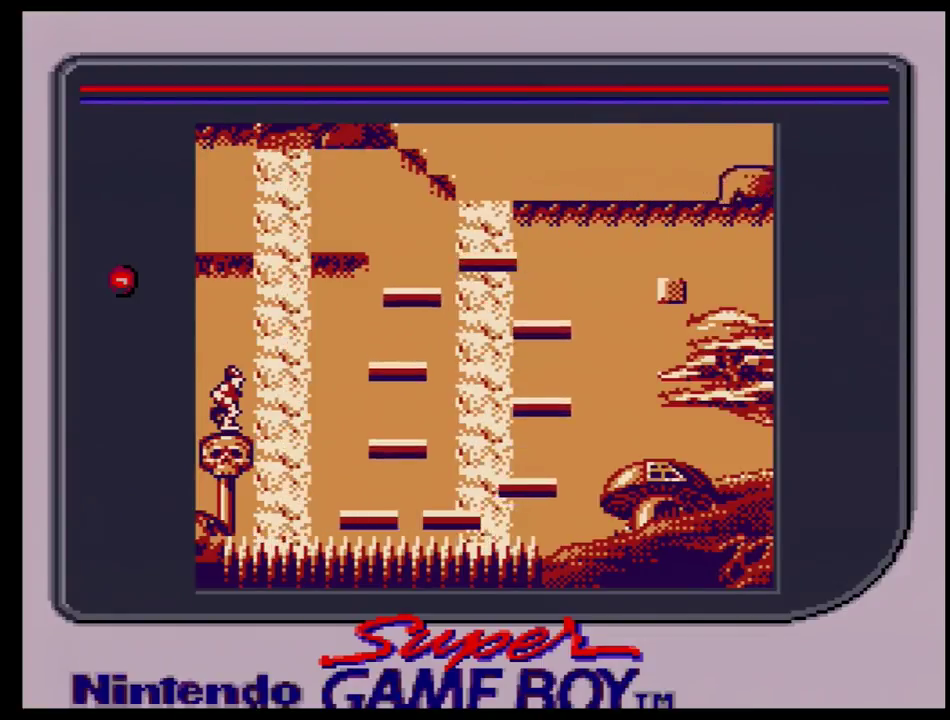
{"dt_ms": 500, "buttons": [], "events": [[317, "DPAD_RIGHT", "down"], [383, "DPAD_RIGHT", "up"]]}
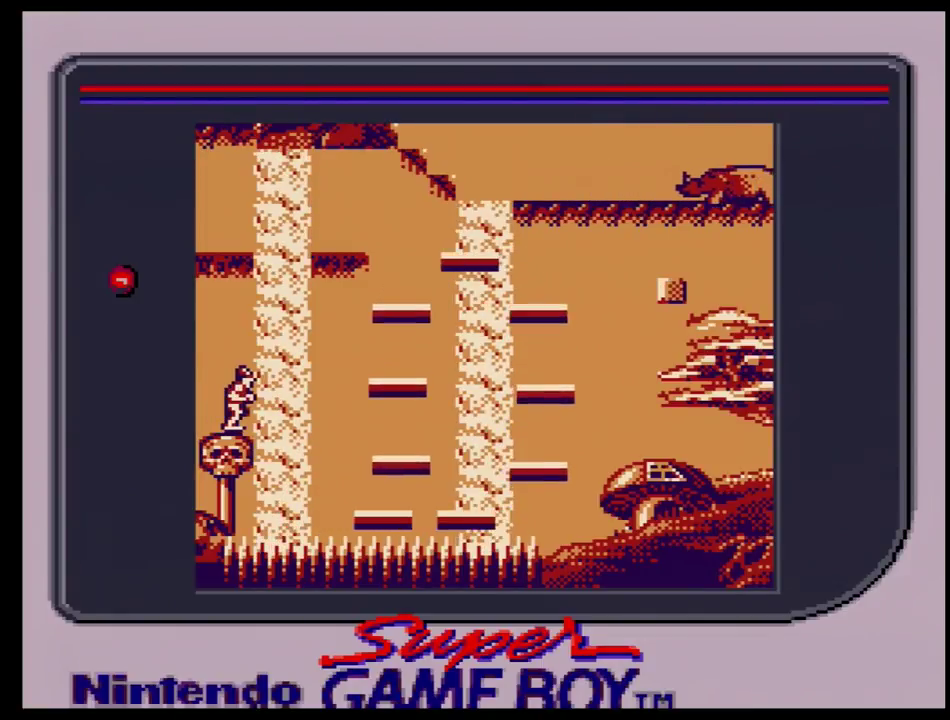
{"dt_ms": 500, "buttons": [], "events": []}
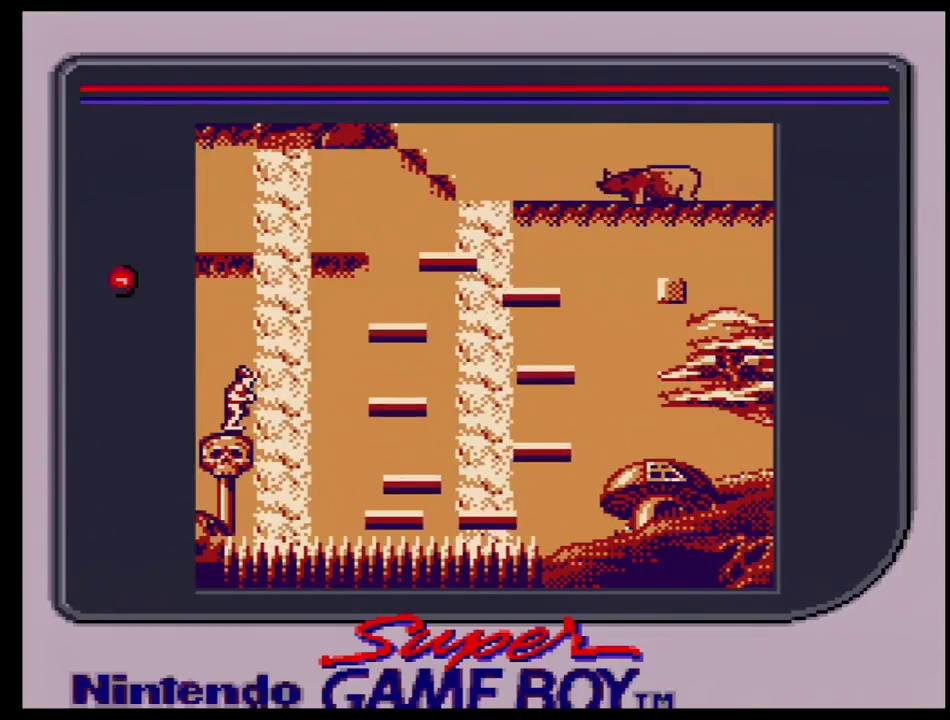
{"dt_ms": 500, "buttons": [], "events": []}
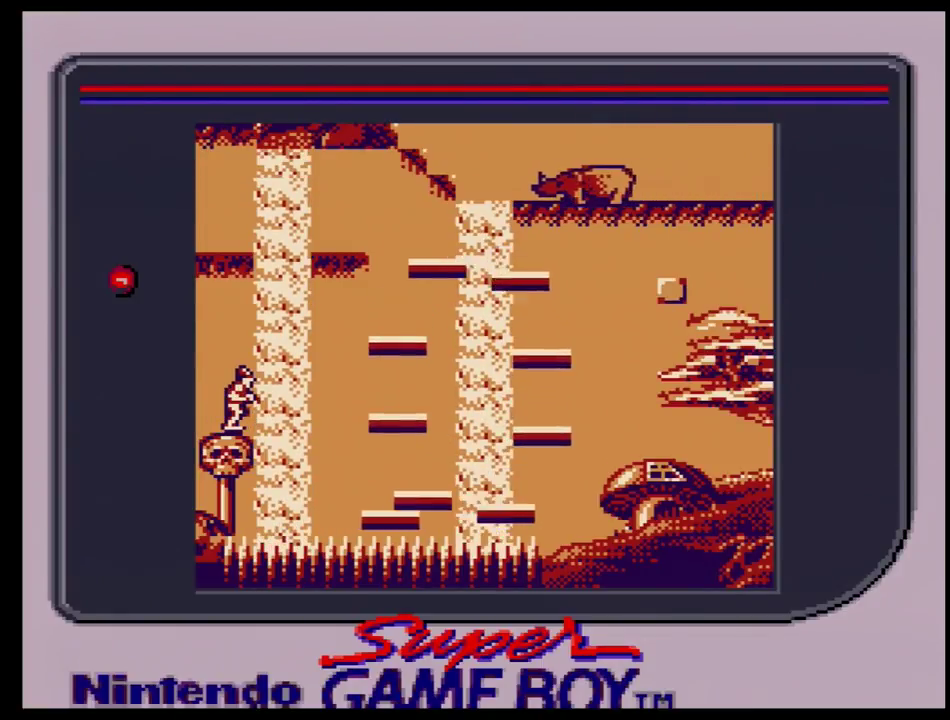
{"dt_ms": 500, "buttons": [], "events": []}
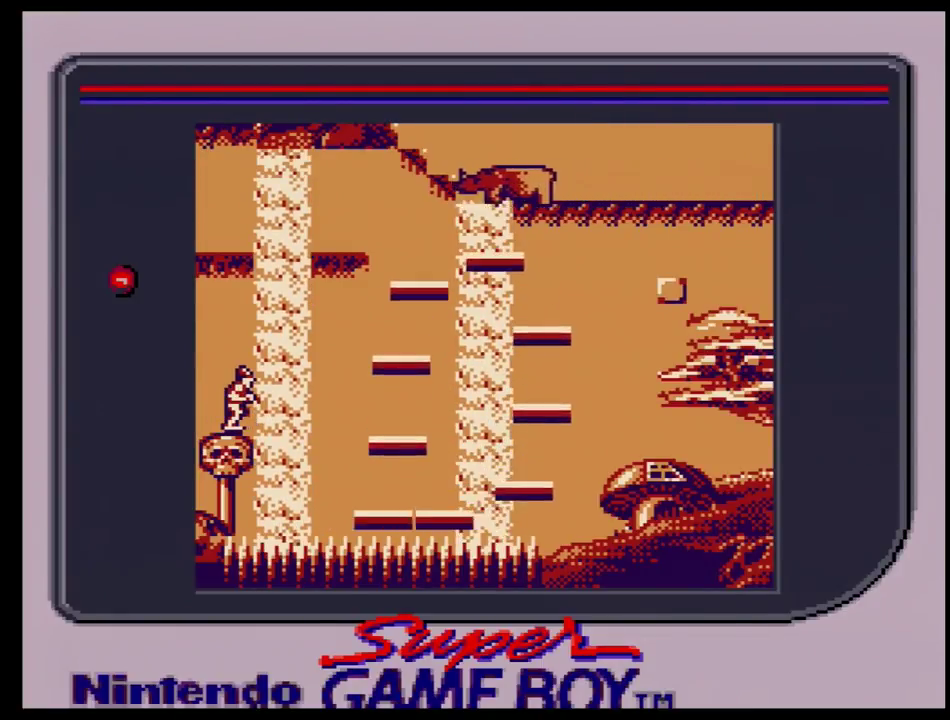
{"dt_ms": 500, "buttons": [], "events": []}
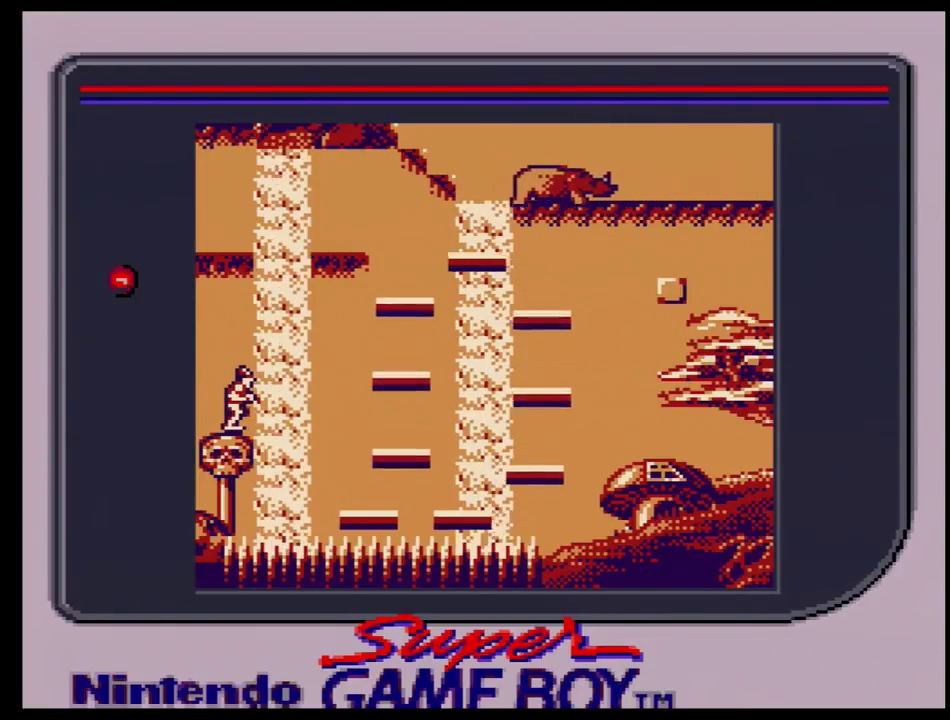
{"dt_ms": 300, "buttons": ["DPAD_RIGHT"], "events": [[267, "DPAD_RIGHT", "down"]]}
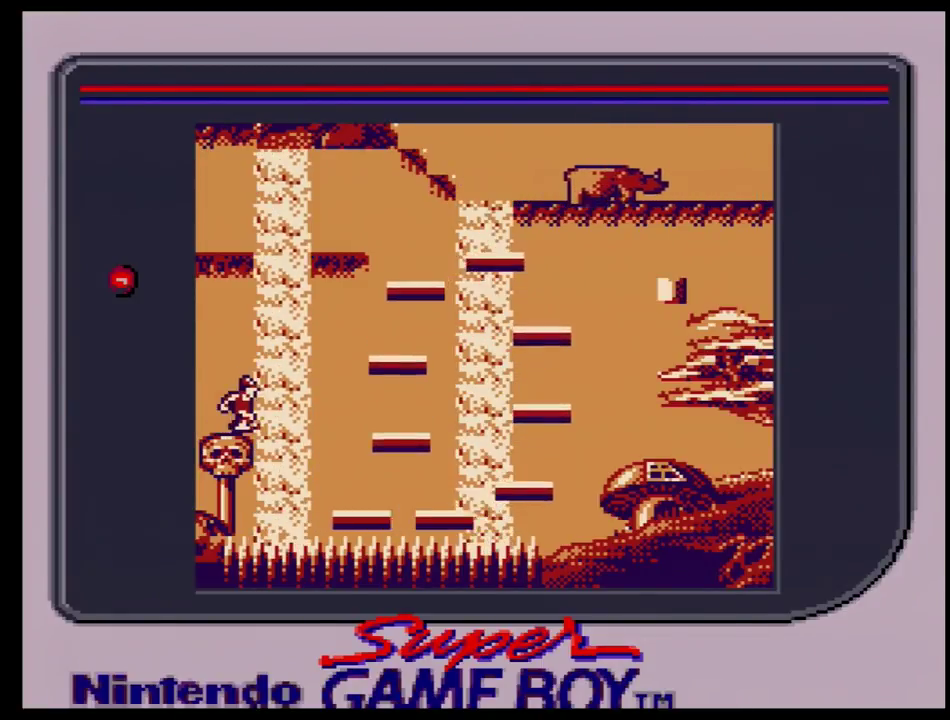
{"dt_ms": 700, "buttons": ["DPAD_RIGHT"], "events": []}
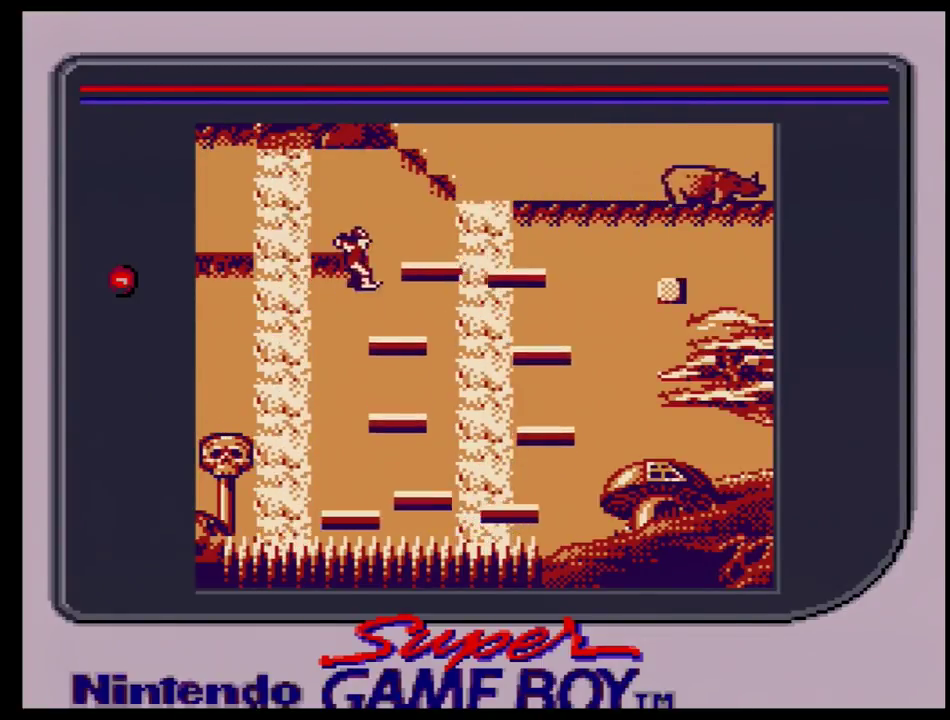
{"dt_ms": 500, "buttons": ["DPAD_RIGHT"], "events": []}
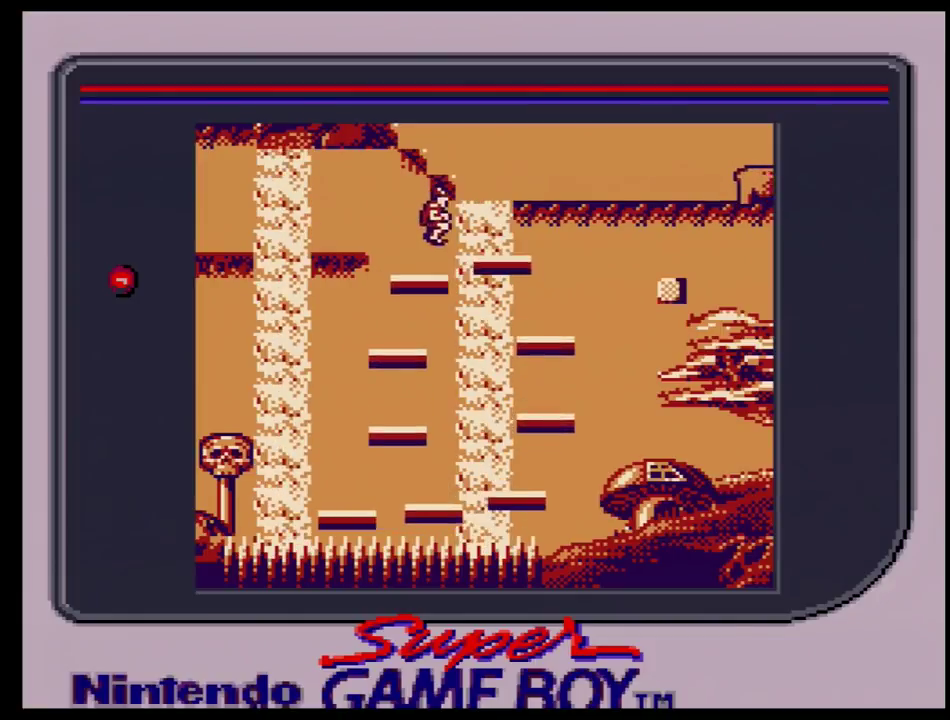
{"dt_ms": 700, "buttons": [], "events": [[700, "DPAD_RIGHT", "up"]]}
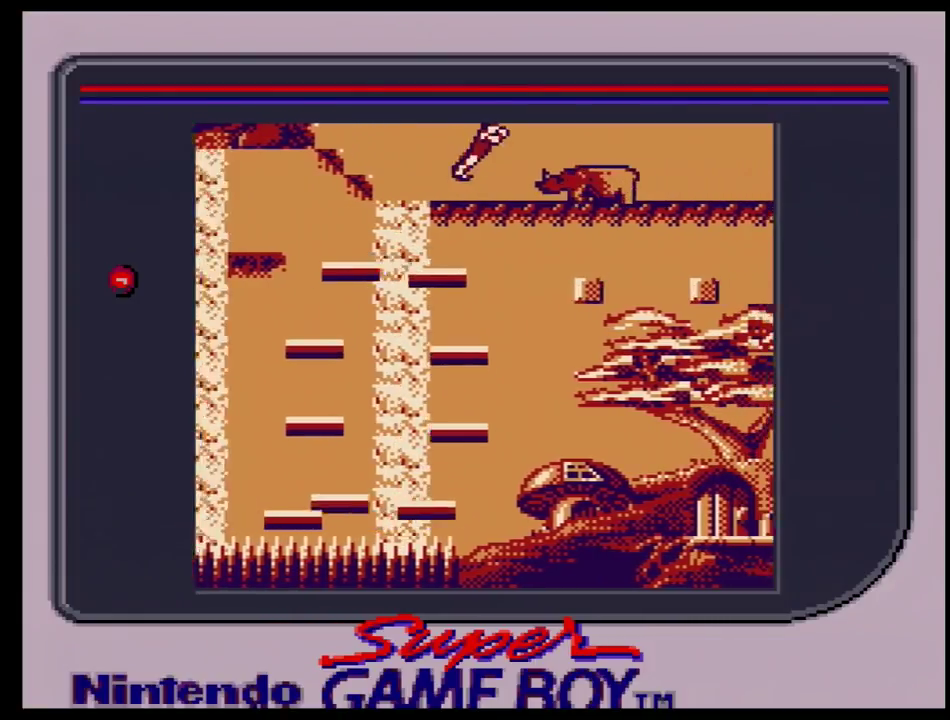
{"dt_ms": 100, "buttons": ["DPAD_RIGHT"], "events": [[67, "DPAD_RIGHT", "down"]]}
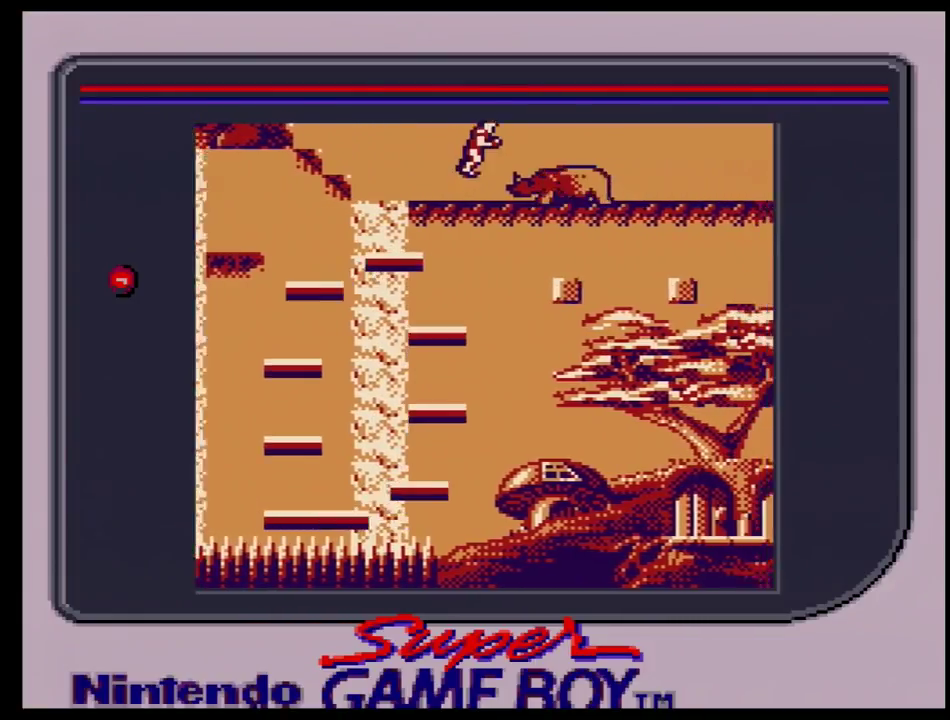
{"dt_ms": 700, "buttons": ["DPAD_RIGHT"], "events": []}
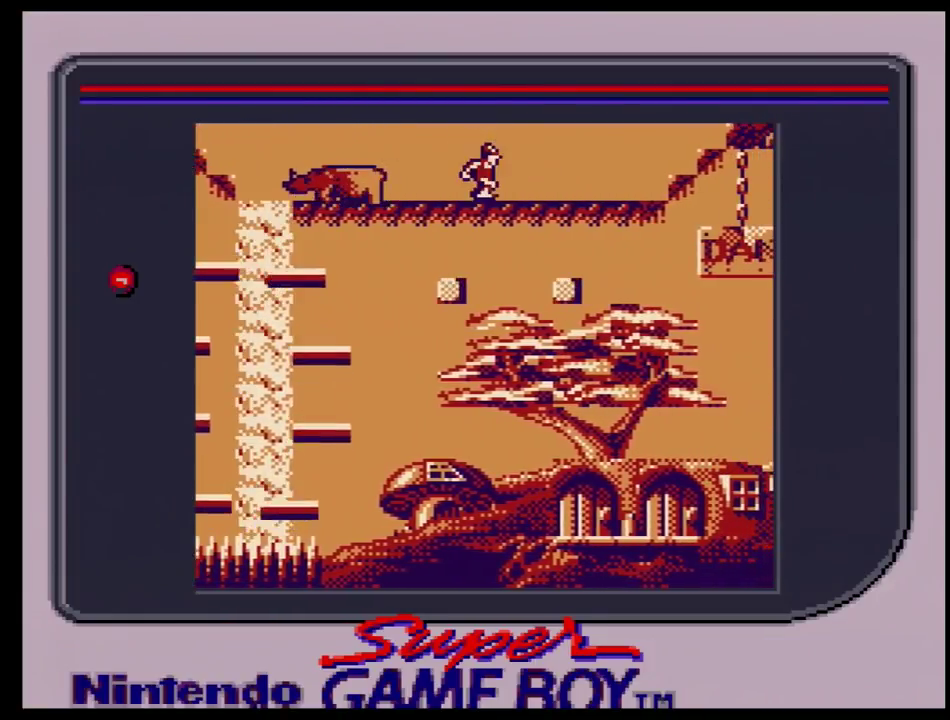
{"dt_ms": 500, "buttons": ["DPAD_RIGHT"], "events": []}
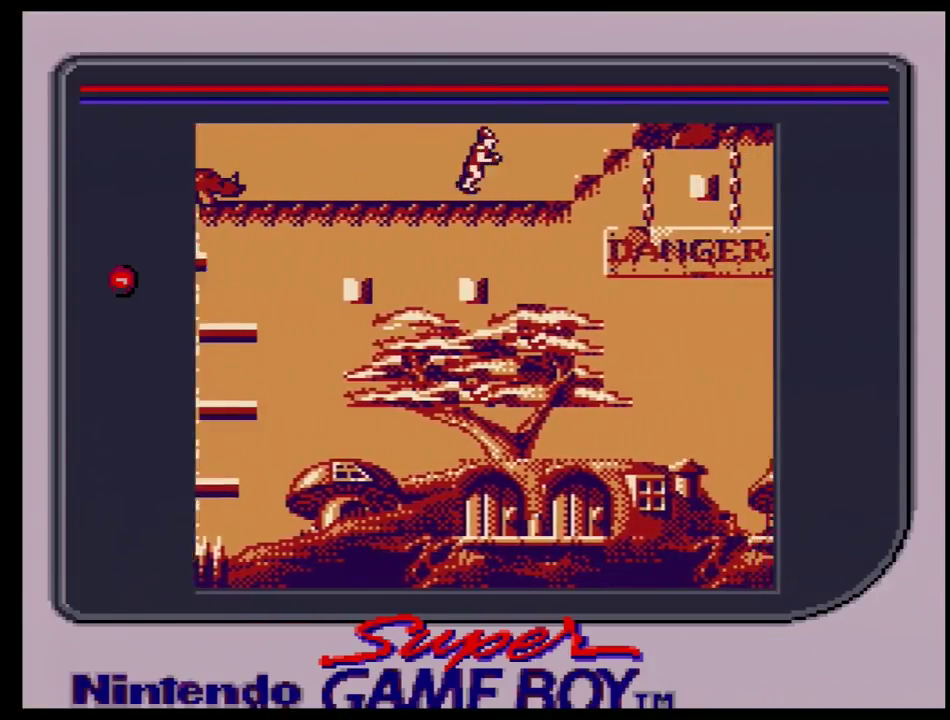
{"dt_ms": 500, "buttons": ["DPAD_RIGHT"], "events": []}
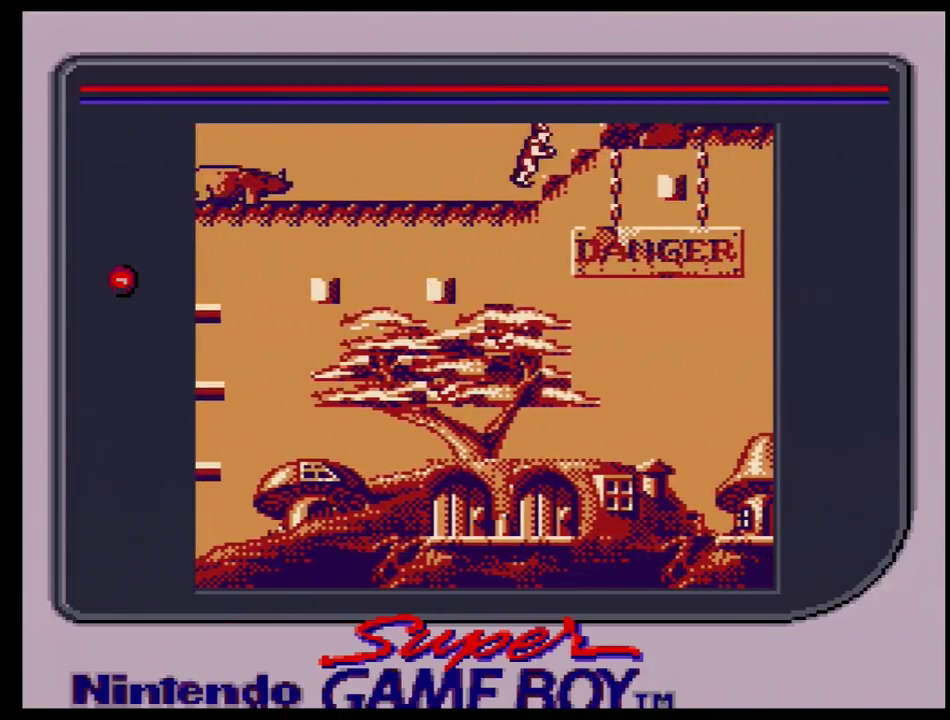
{"dt_ms": 700, "buttons": [], "events": [[650, "DPAD_RIGHT", "up"]]}
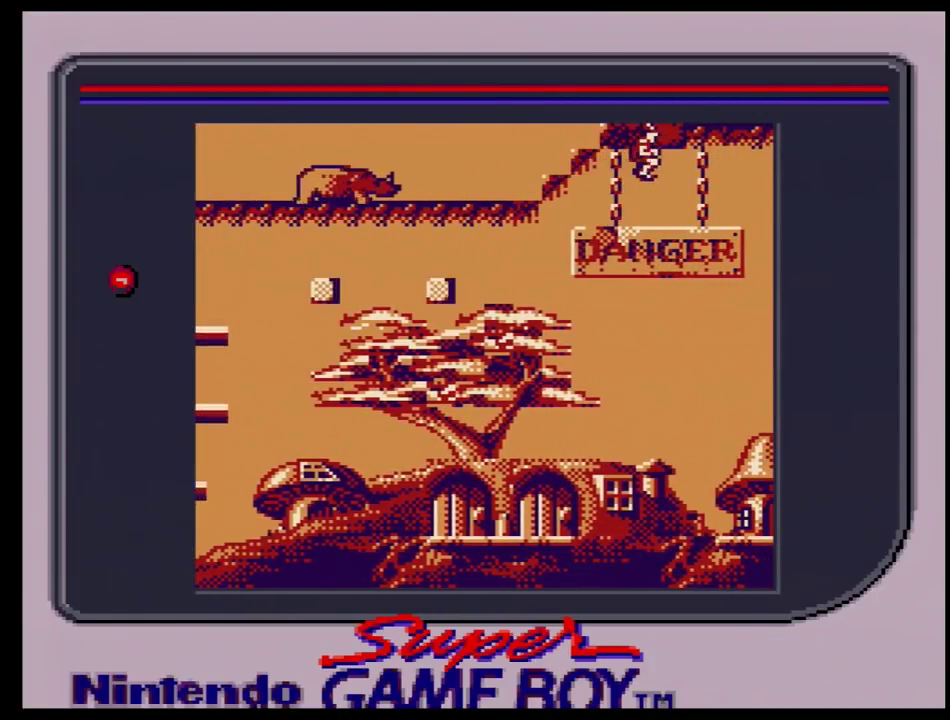
{"dt_ms": 400, "buttons": ["DPAD_LEFT"], "events": [[317, "DPAD_LEFT", "down"]]}